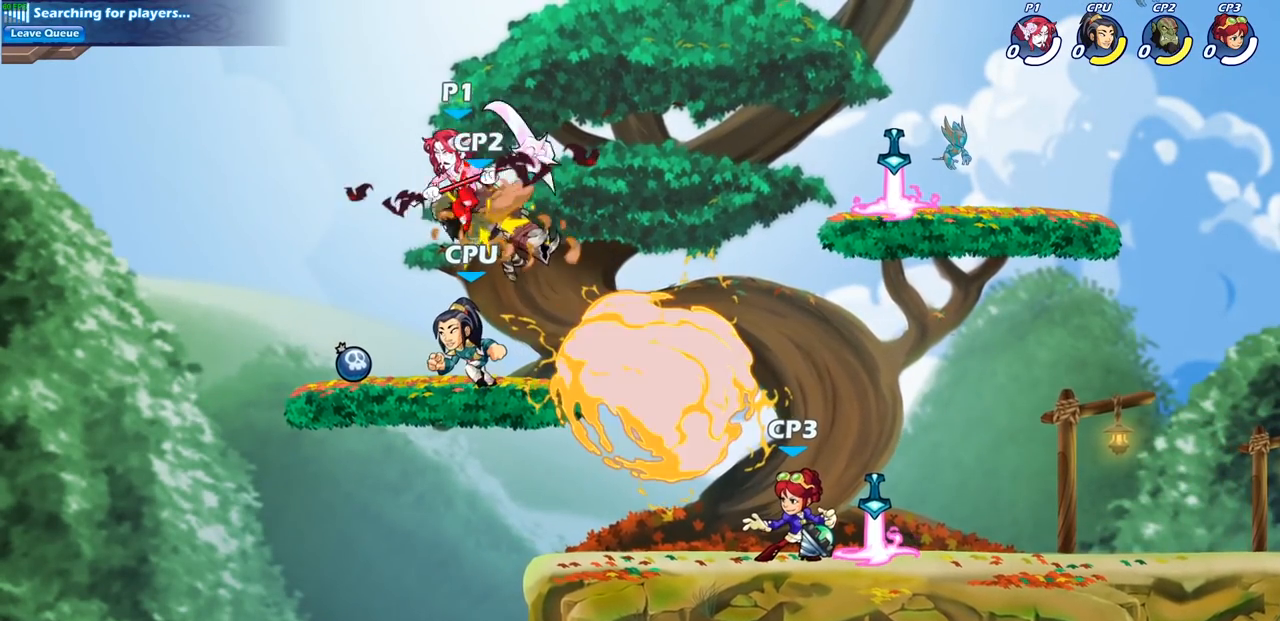
Gameplay with a controller (PlayStation layout); each line is a JSON object with the inputs held at the frame after it. "events" lists button and stick changes between this image and that frame as [ms after this image, input, new state], when the widget could be followed in between.
{"buttons": ["SQUARE"], "left_stick": "down-left", "right_stick": "center", "events": [[17, "CROSS", "down"], [117, "left_stick", "up"], [150, "CROSS", "up"], [233, "left_stick", "down"], [283, "left_stick", "down-left"], [433, "SQUARE", "down"]]}
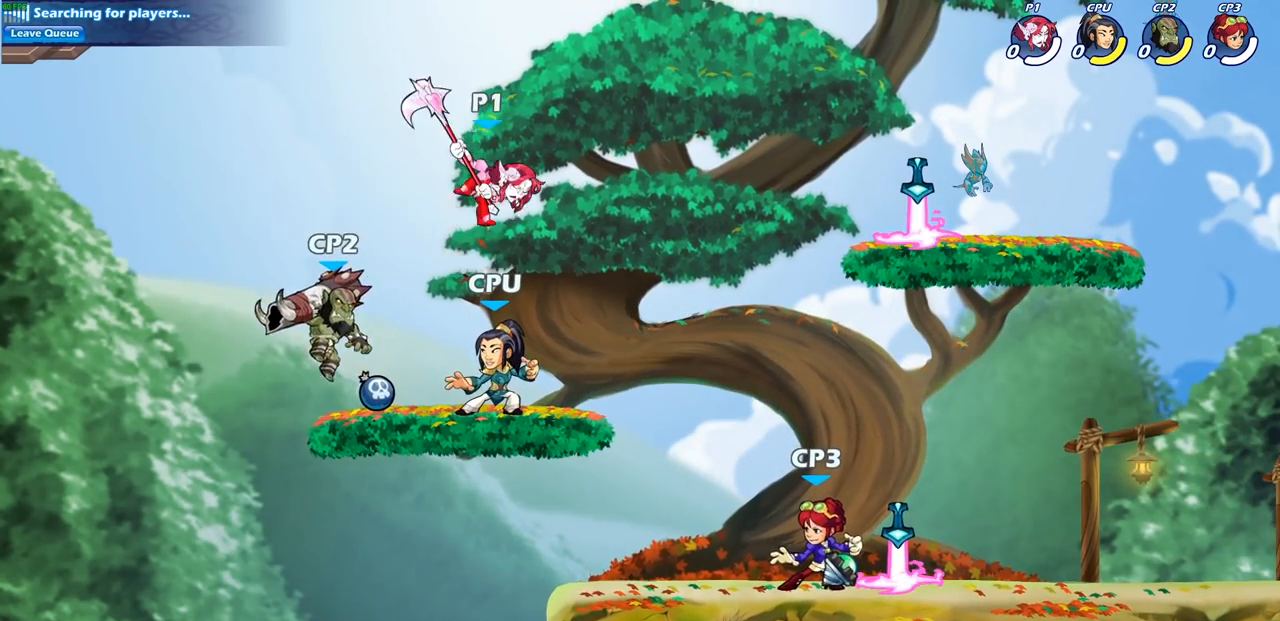
{"buttons": [], "left_stick": "right", "right_stick": "center", "events": [[50, "SQUARE", "up"], [83, "left_stick", "left"], [300, "left_stick", "up-right"], [400, "left_stick", "right"]]}
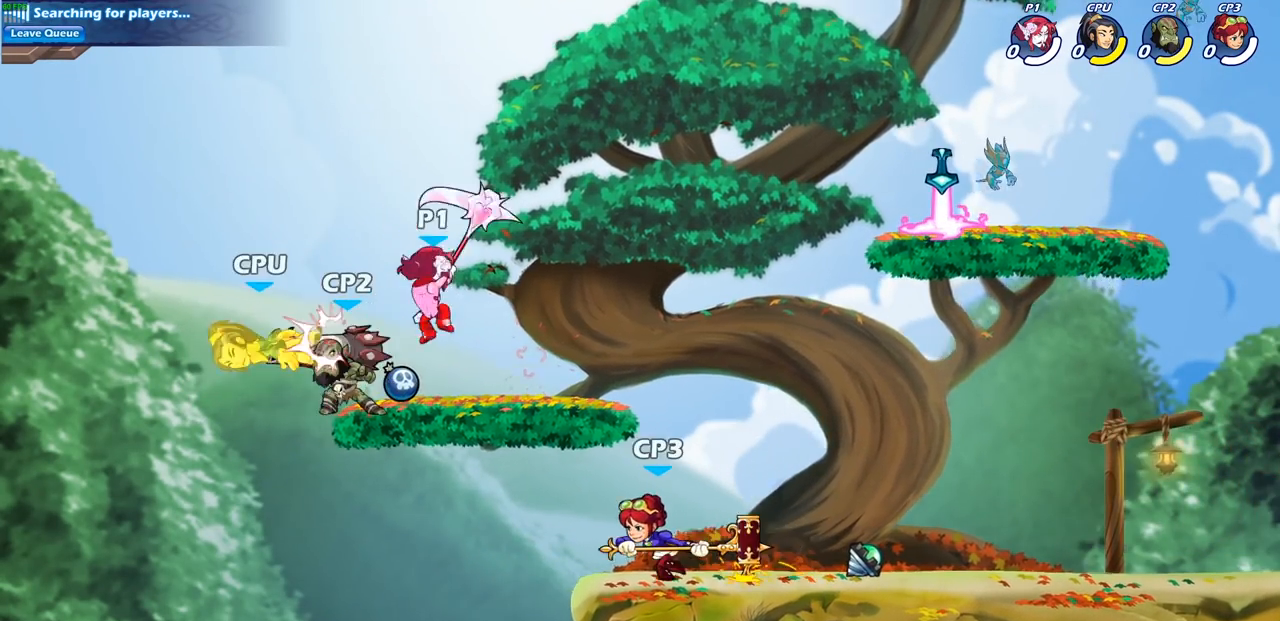
{"buttons": [], "left_stick": "center", "right_stick": "center", "events": [[183, "left_stick", "up-left"], [250, "SQUARE", "down"], [267, "left_stick", "center"], [350, "SQUARE", "up"]]}
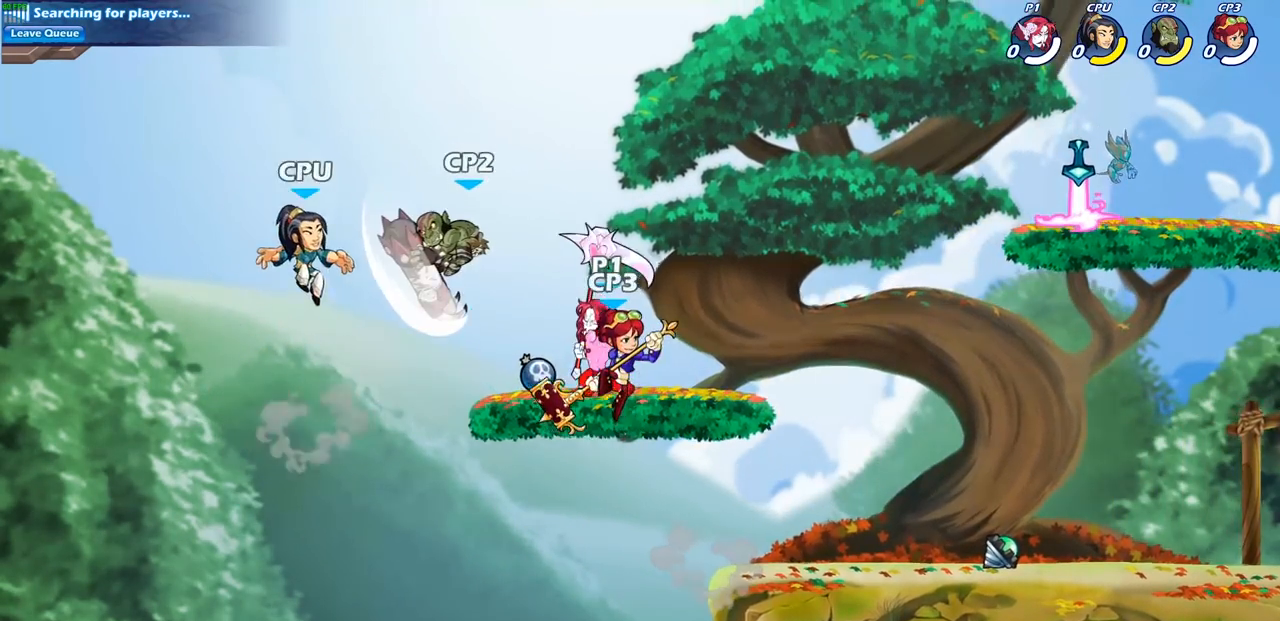
{"buttons": [], "left_stick": "down-left", "right_stick": "center", "events": [[317, "left_stick", "down-left"], [333, "CROSS", "down"], [367, "SQUARE", "down"], [383, "CROSS", "up"], [483, "SQUARE", "up"]]}
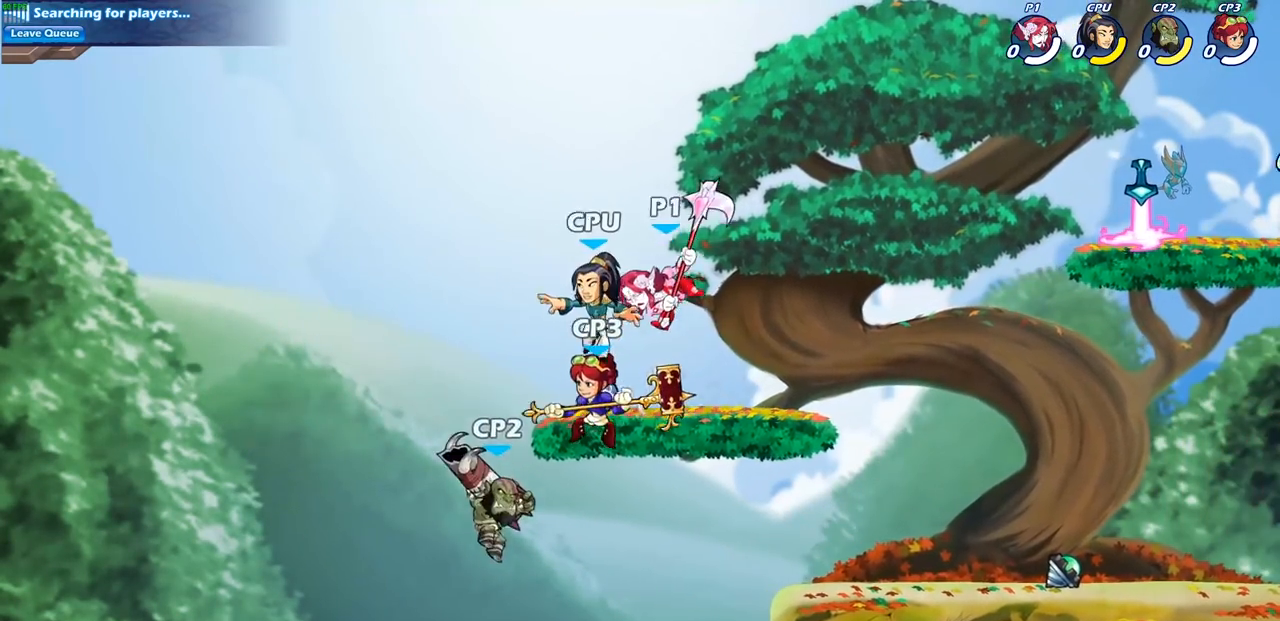
{"buttons": [], "left_stick": "left", "right_stick": "center", "events": [[267, "left_stick", "center"], [433, "left_stick", "left"]]}
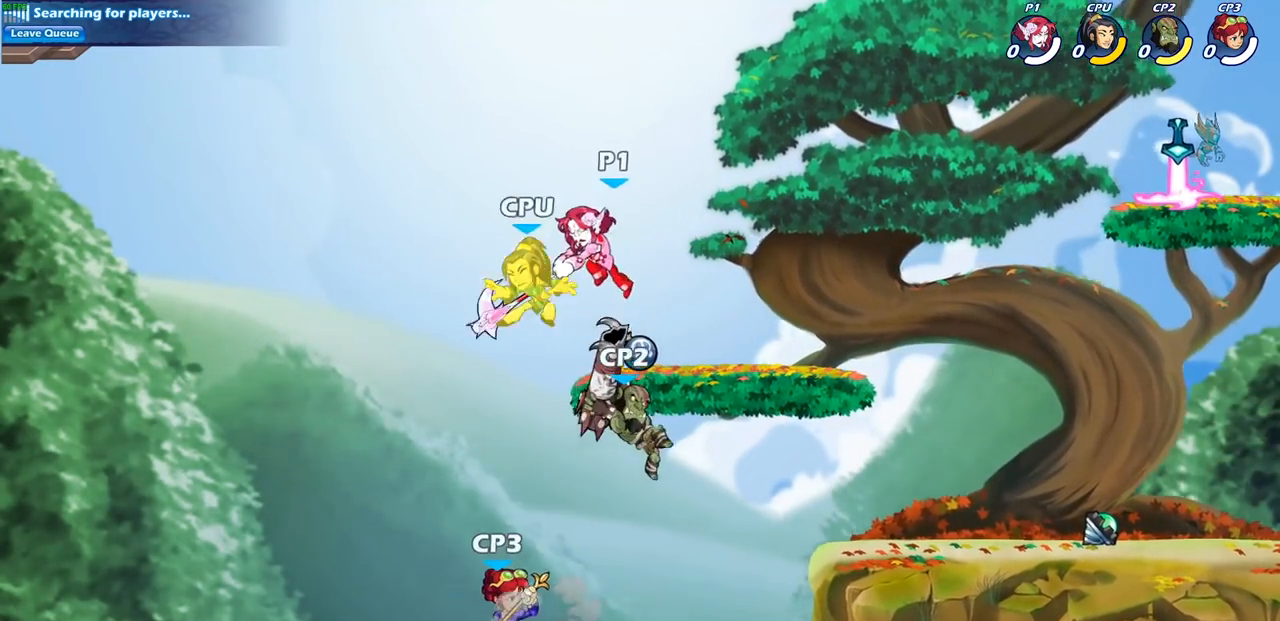
{"buttons": [], "left_stick": "center", "right_stick": "center", "events": [[117, "R2", "down"], [150, "left_stick", "down-left"], [183, "CROSS", "down"], [217, "CIRCLE", "down"], [217, "CROSS", "up"], [267, "R2", "up"], [367, "left_stick", "center"], [383, "CIRCLE", "up"]]}
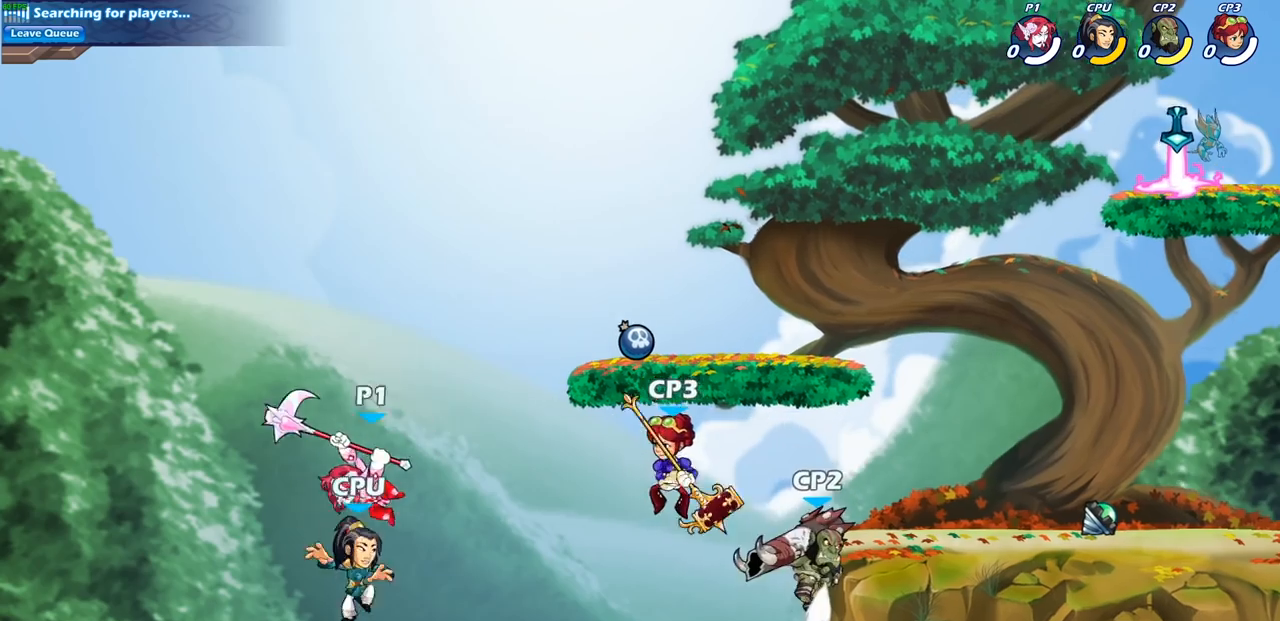
{"buttons": [], "left_stick": "center", "right_stick": "center", "events": [[333, "left_stick", "right"], [417, "SQUARE", "down"], [417, "left_stick", "down"], [500, "SQUARE", "up"], [500, "left_stick", "center"]]}
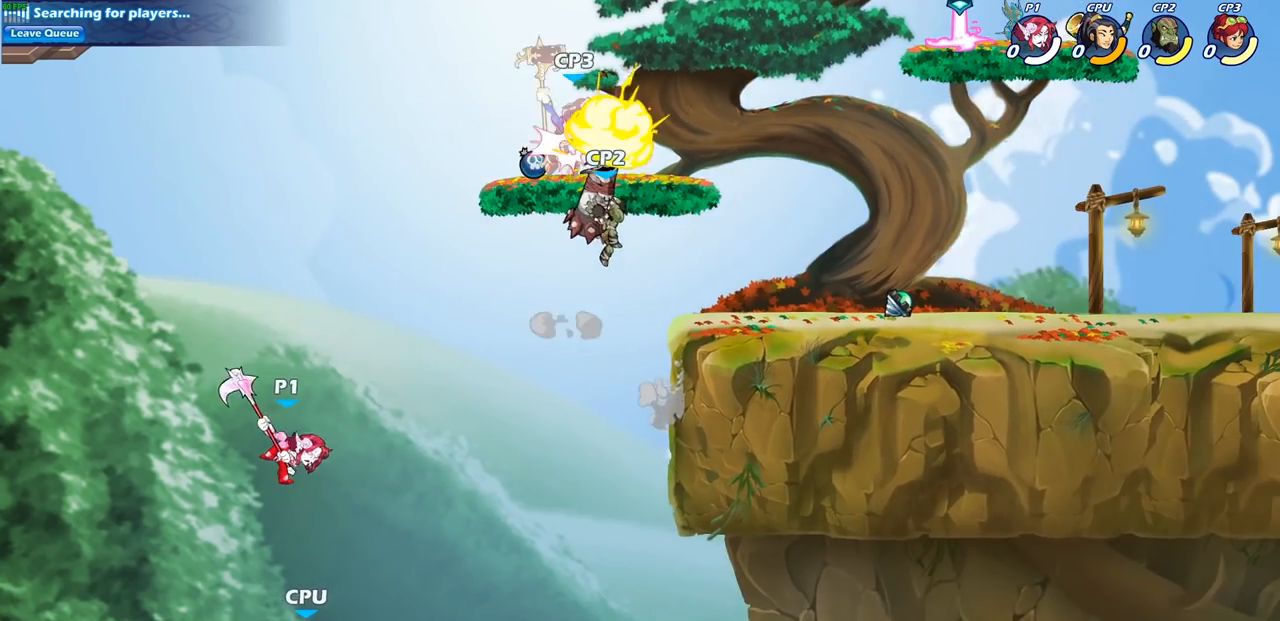
{"buttons": [], "left_stick": "right", "right_stick": "center", "events": [[433, "left_stick", "right"]]}
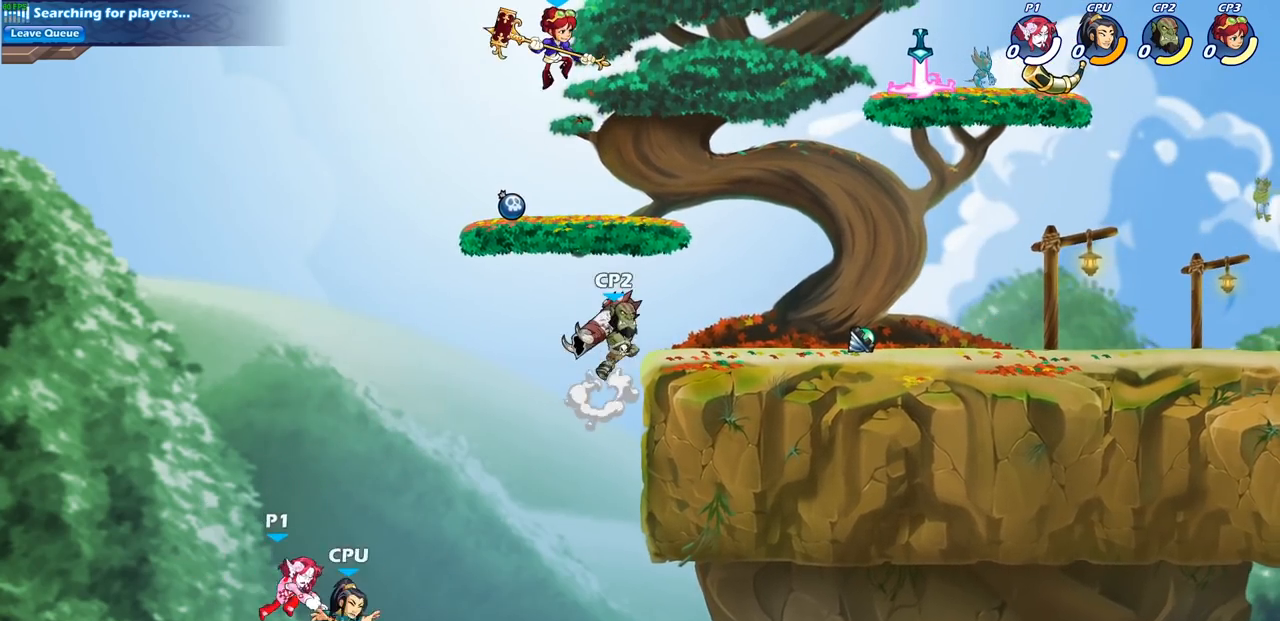
{"buttons": ["R1", "R2"], "left_stick": "up-right", "right_stick": "center", "events": [[183, "left_stick", "up-right"], [200, "R2", "down"], [283, "R1", "down"]]}
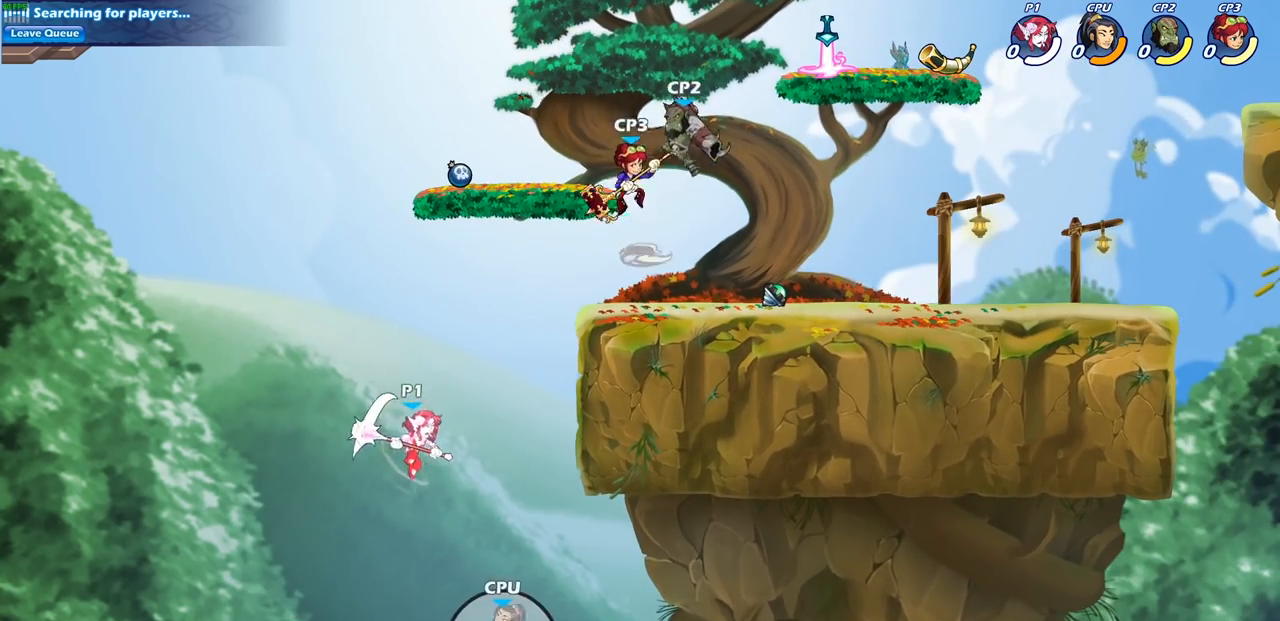
{"buttons": [], "left_stick": "up-left", "right_stick": "center", "events": [[150, "R1", "up"], [167, "R2", "up"], [450, "left_stick", "up-left"]]}
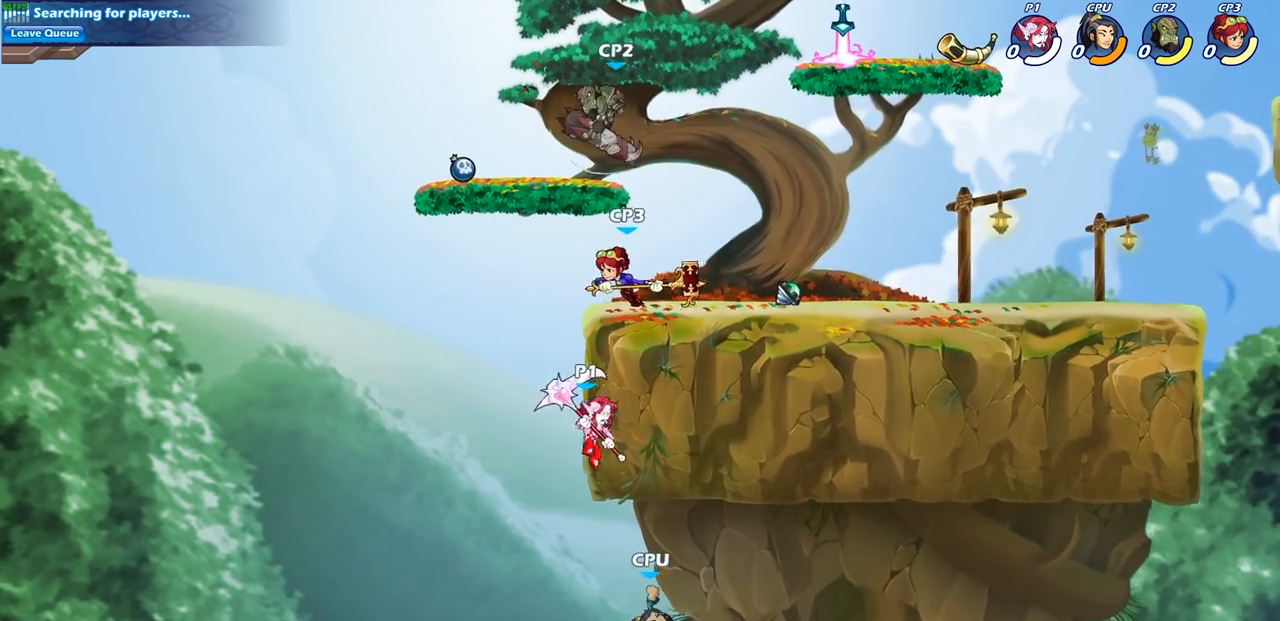
{"buttons": ["SQUARE"], "left_stick": "down", "right_stick": "center", "events": [[150, "CROSS", "down"], [150, "left_stick", "up-right"], [250, "CROSS", "up"], [317, "left_stick", "down-right"], [367, "left_stick", "down"], [500, "SQUARE", "down"]]}
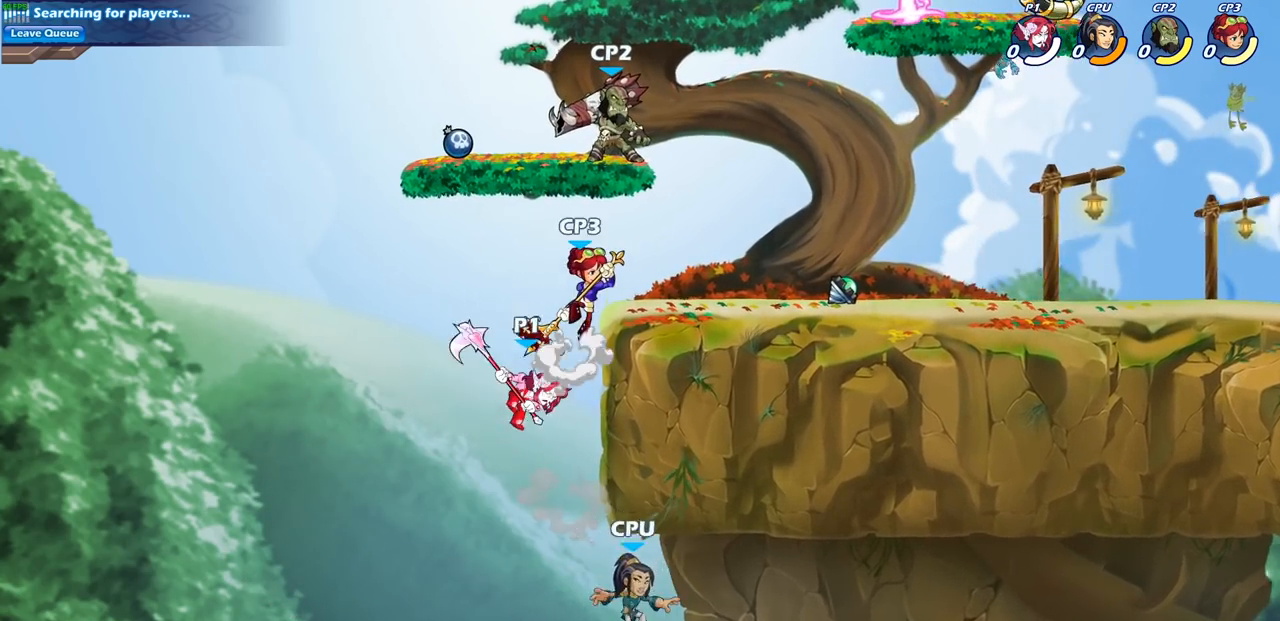
{"buttons": [], "left_stick": "left", "right_stick": "center", "events": [[117, "SQUARE", "up"], [283, "left_stick", "center"], [483, "left_stick", "left"]]}
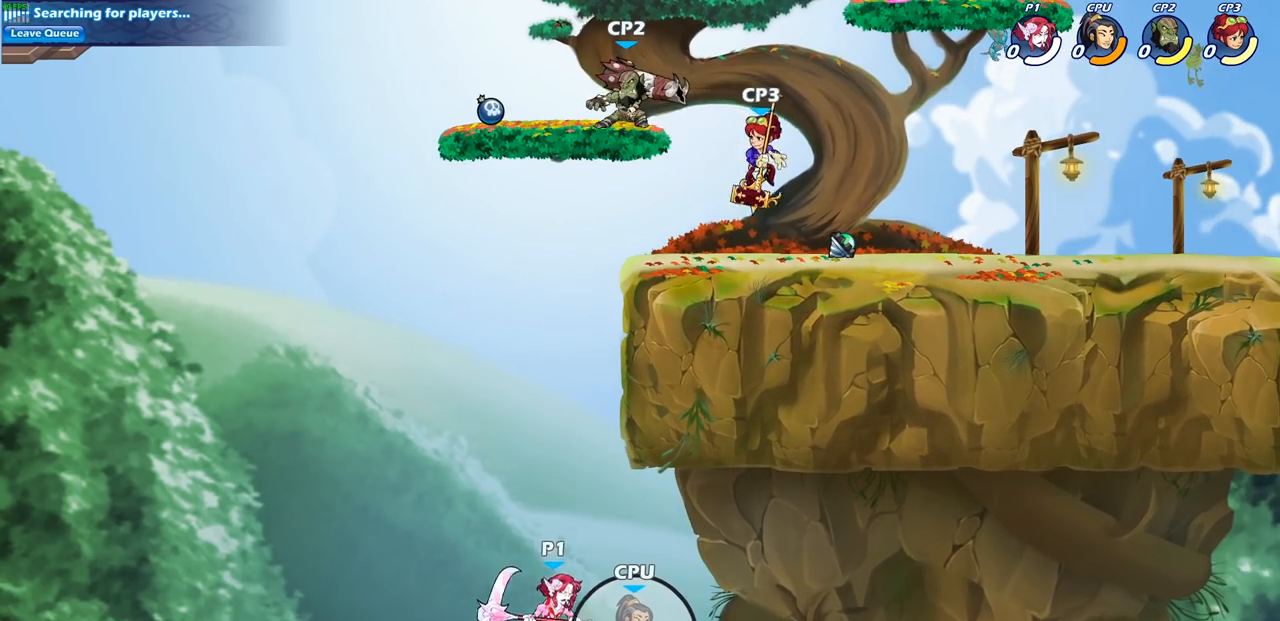
{"buttons": ["CIRCLE"], "left_stick": "up-right", "right_stick": "center", "events": [[50, "CROSS", "down"], [217, "CROSS", "up"], [283, "CROSS", "down"], [333, "left_stick", "up-right"], [383, "CIRCLE", "down"], [400, "CROSS", "up"]]}
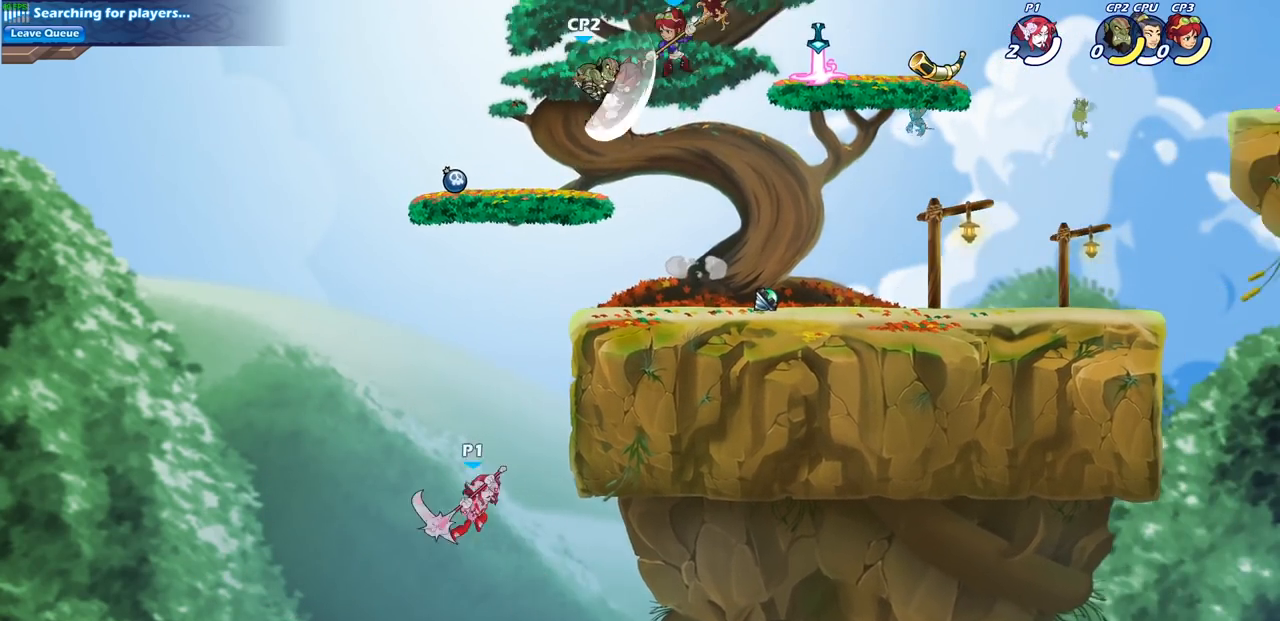
{"buttons": [], "left_stick": "up-left", "right_stick": "center", "events": [[33, "CIRCLE", "up"], [33, "left_stick", "center"], [183, "left_stick", "up-right"], [450, "left_stick", "up-left"]]}
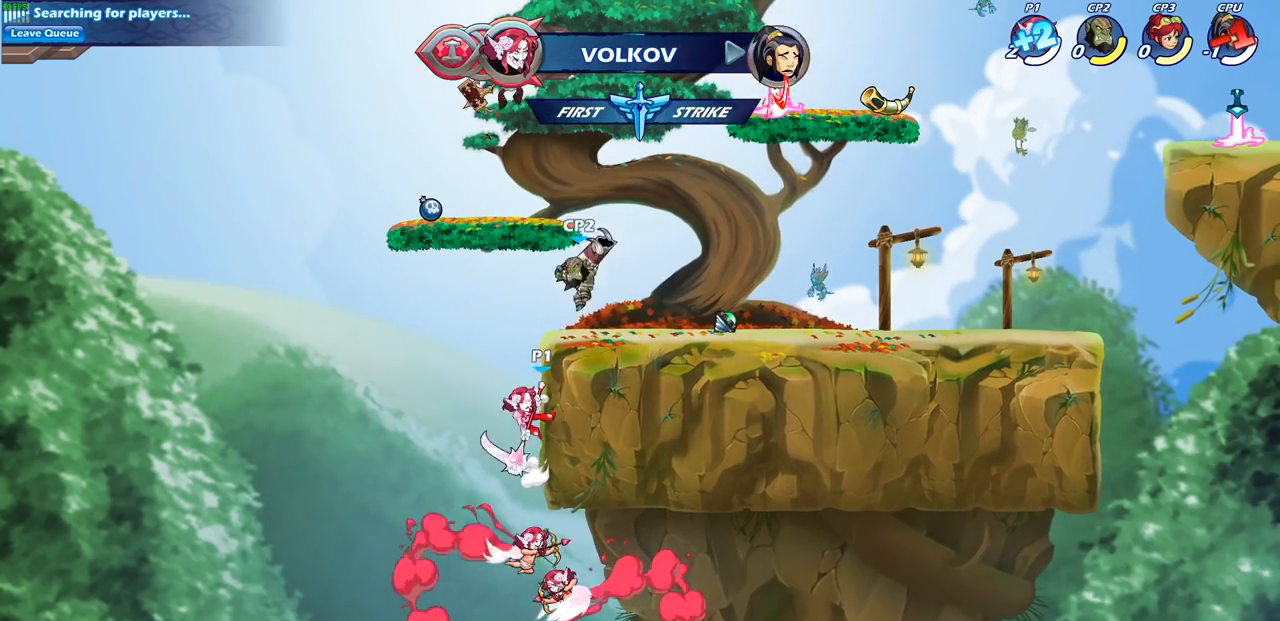
{"buttons": ["R2"], "left_stick": "center", "right_stick": "center", "events": [[67, "CROSS", "down"], [150, "left_stick", "up-right"], [183, "CROSS", "up"], [283, "CROSS", "down"], [317, "left_stick", "center"], [417, "CROSS", "up"], [500, "R2", "down"]]}
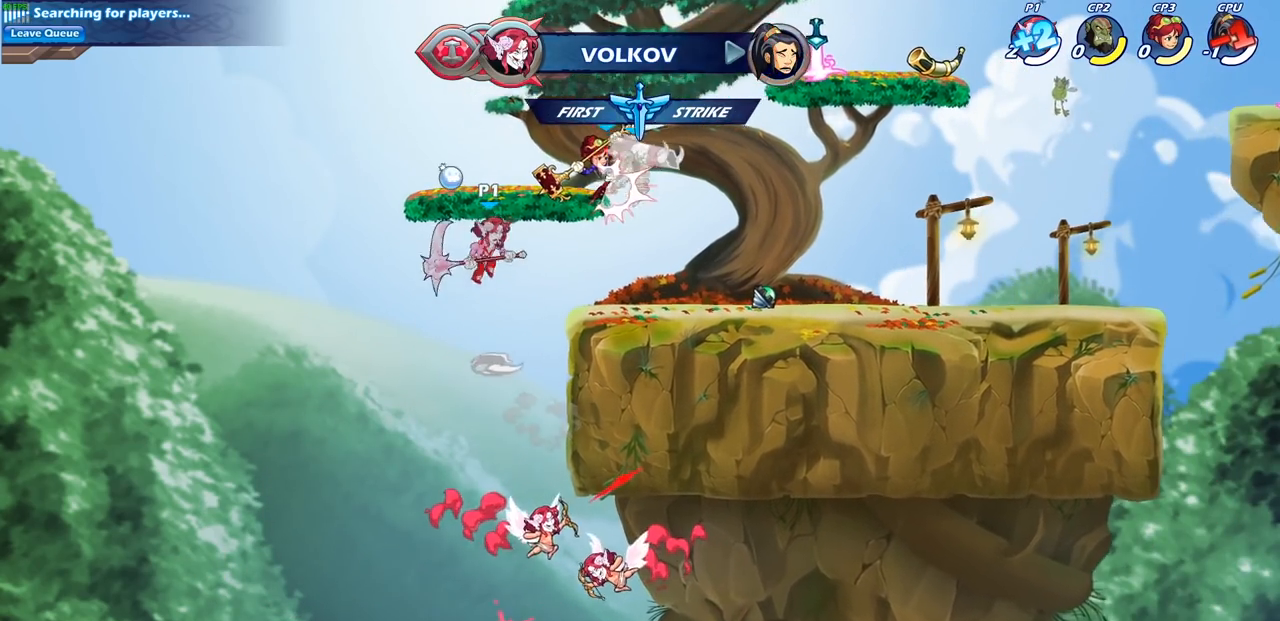
{"buttons": [], "left_stick": "right", "right_stick": "center", "events": [[17, "left_stick", "right"], [50, "CIRCLE", "down"], [117, "R2", "up"], [167, "CIRCLE", "up"]]}
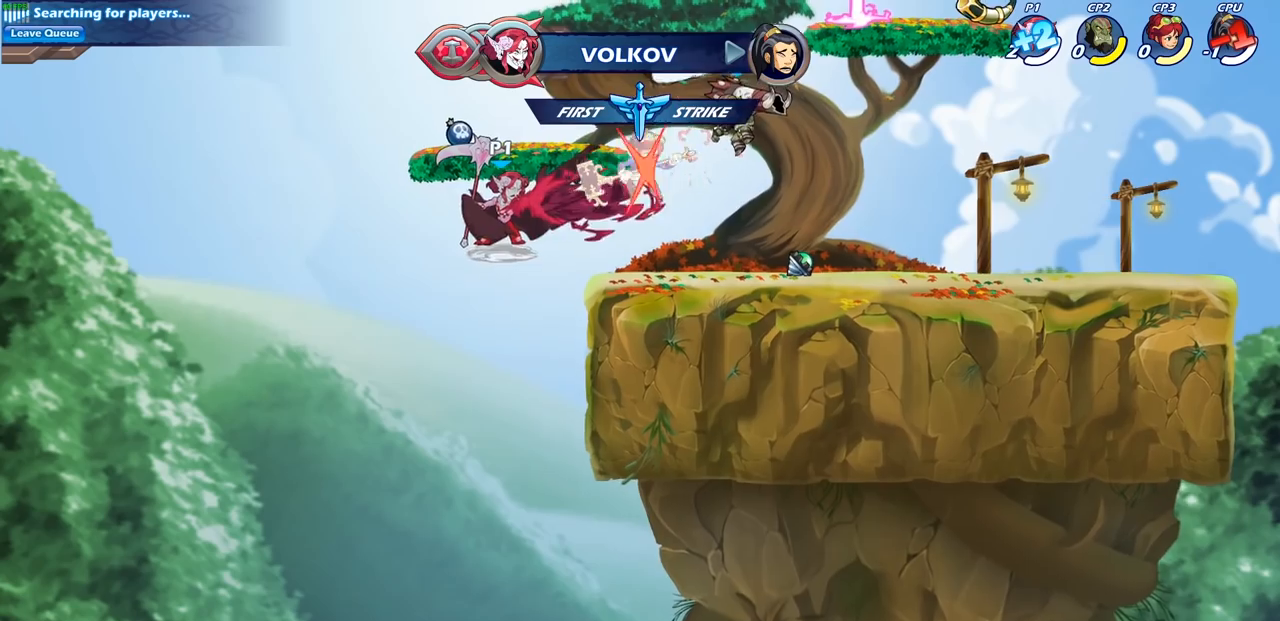
{"buttons": [], "left_stick": "right", "right_stick": "center", "events": [[100, "left_stick", "center"], [333, "left_stick", "right"]]}
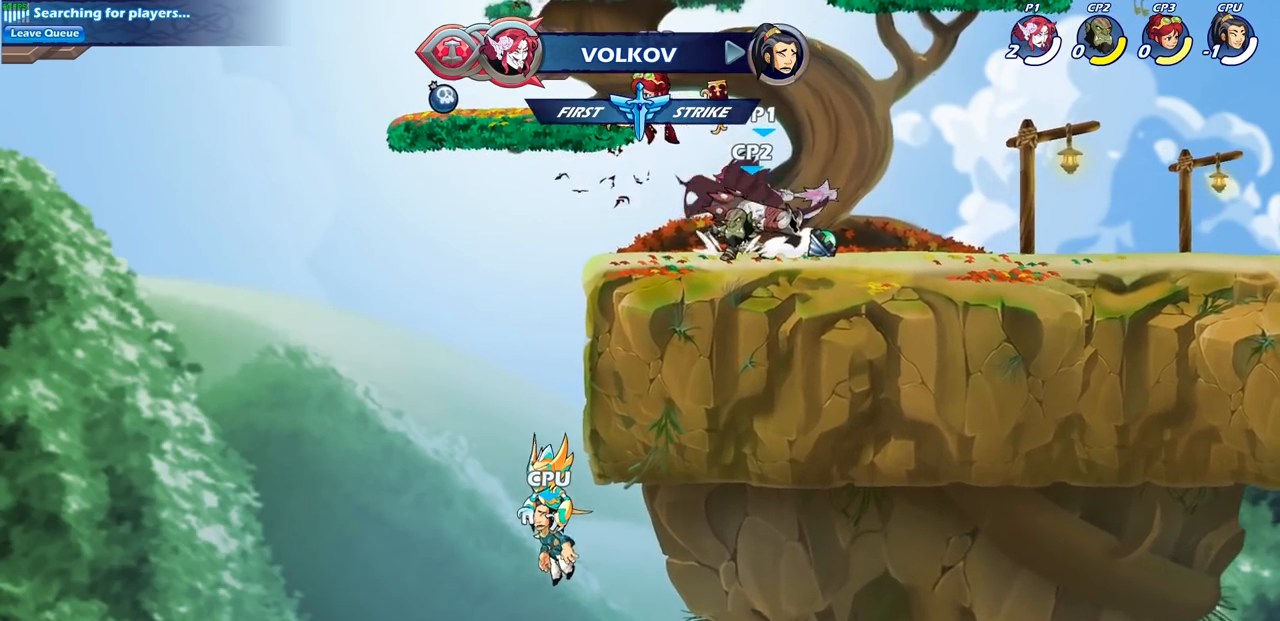
{"buttons": [], "left_stick": "right", "right_stick": "center", "events": [[283, "left_stick", "center"], [467, "left_stick", "right"]]}
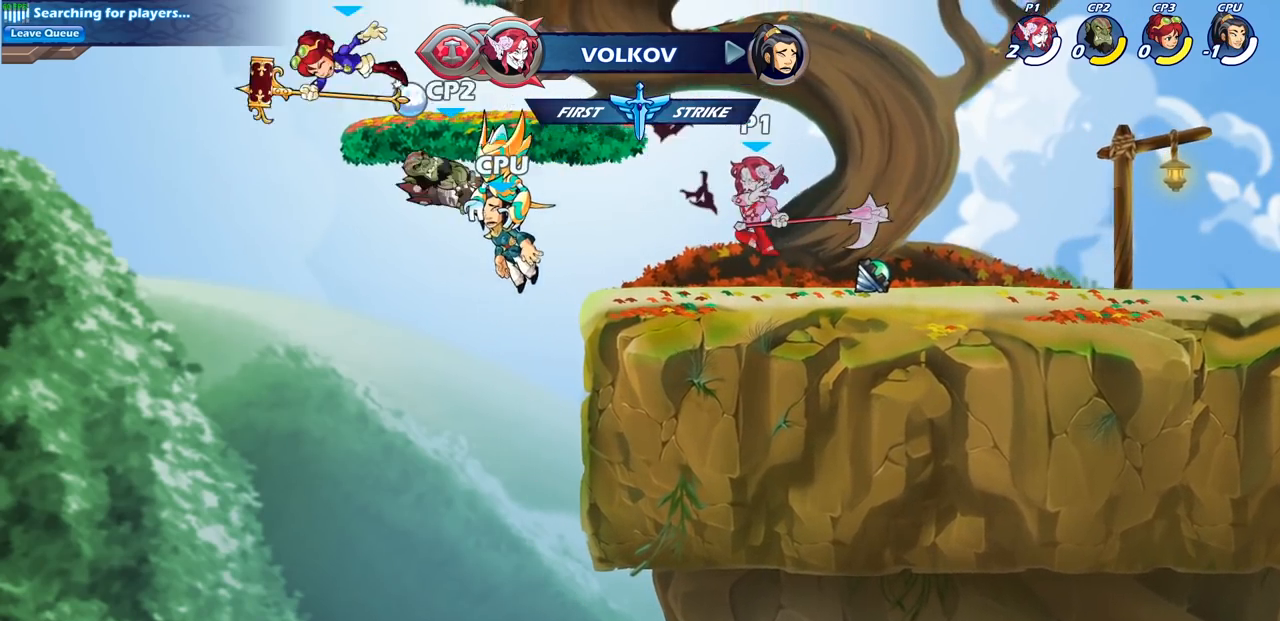
{"buttons": ["R2"], "left_stick": "left", "right_stick": "center", "events": [[233, "left_stick", "left"], [467, "R2", "down"]]}
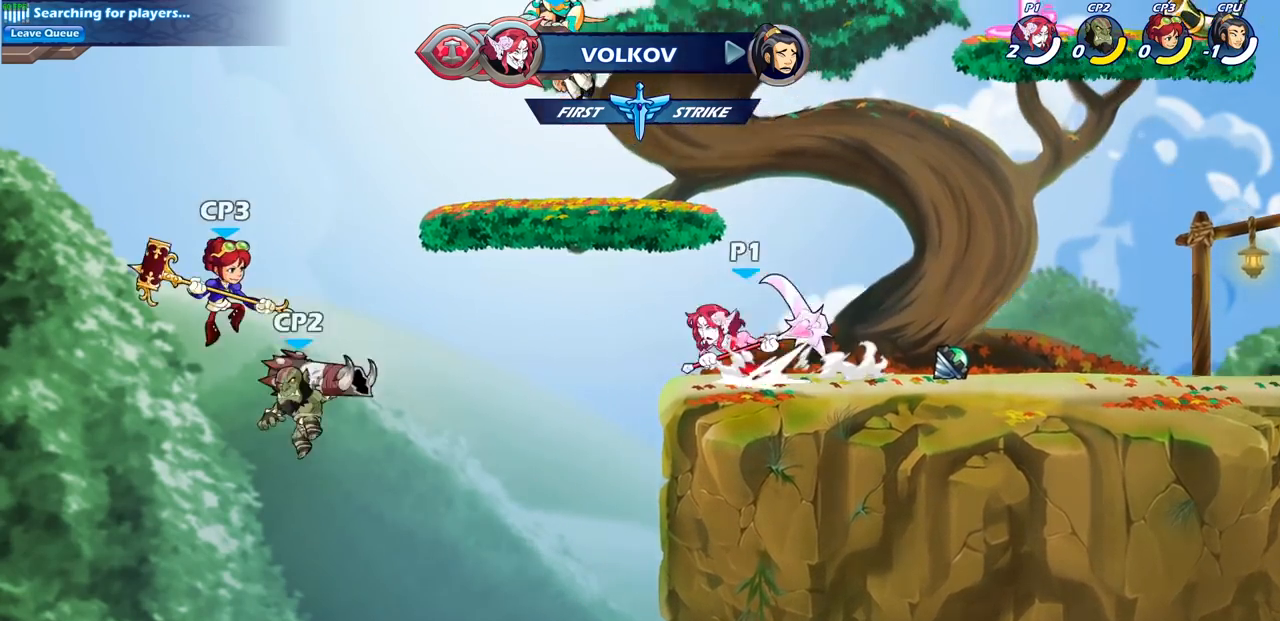
{"buttons": [], "left_stick": "center", "right_stick": "center", "events": [[17, "CIRCLE", "down"], [17, "left_stick", "center"], [50, "R2", "up"], [100, "CIRCLE", "up"], [383, "left_stick", "left"], [483, "left_stick", "center"]]}
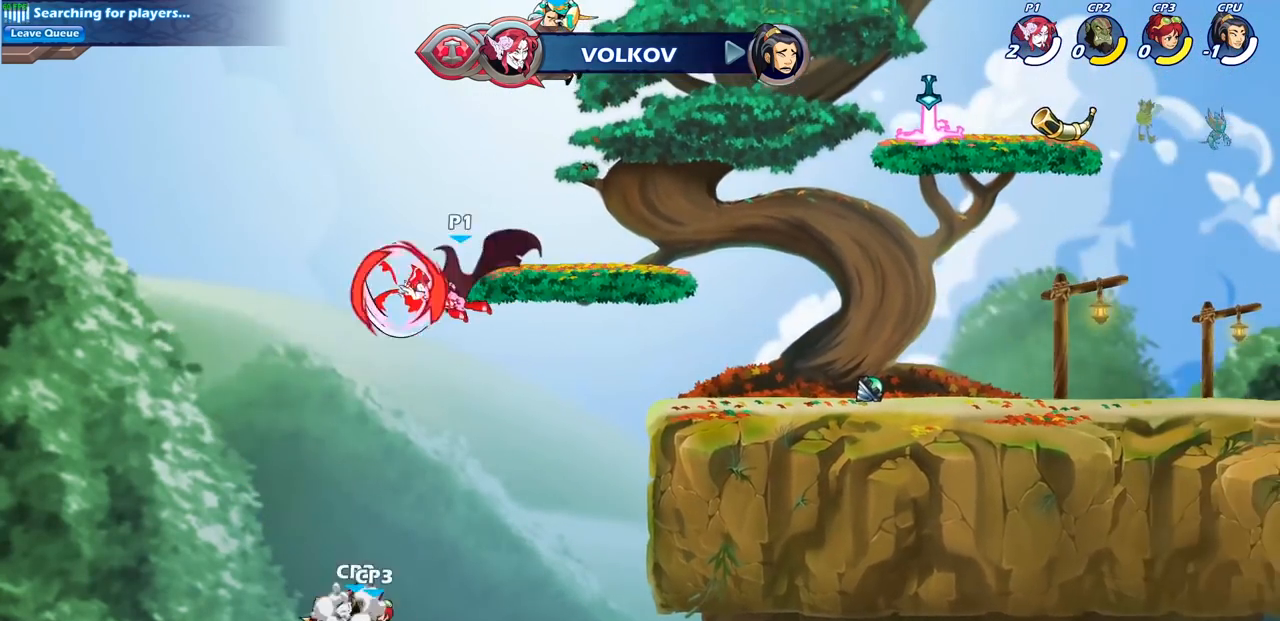
{"buttons": [], "left_stick": "right", "right_stick": "center", "events": [[417, "left_stick", "right"]]}
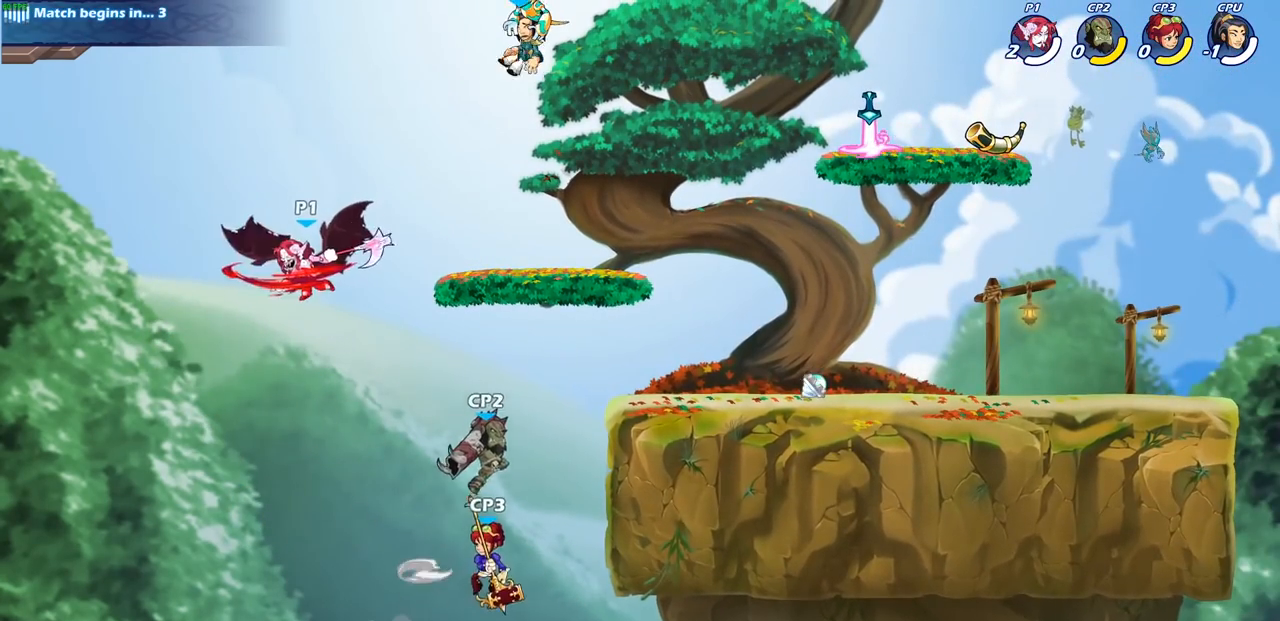
{"buttons": [], "left_stick": "right", "right_stick": "center", "events": []}
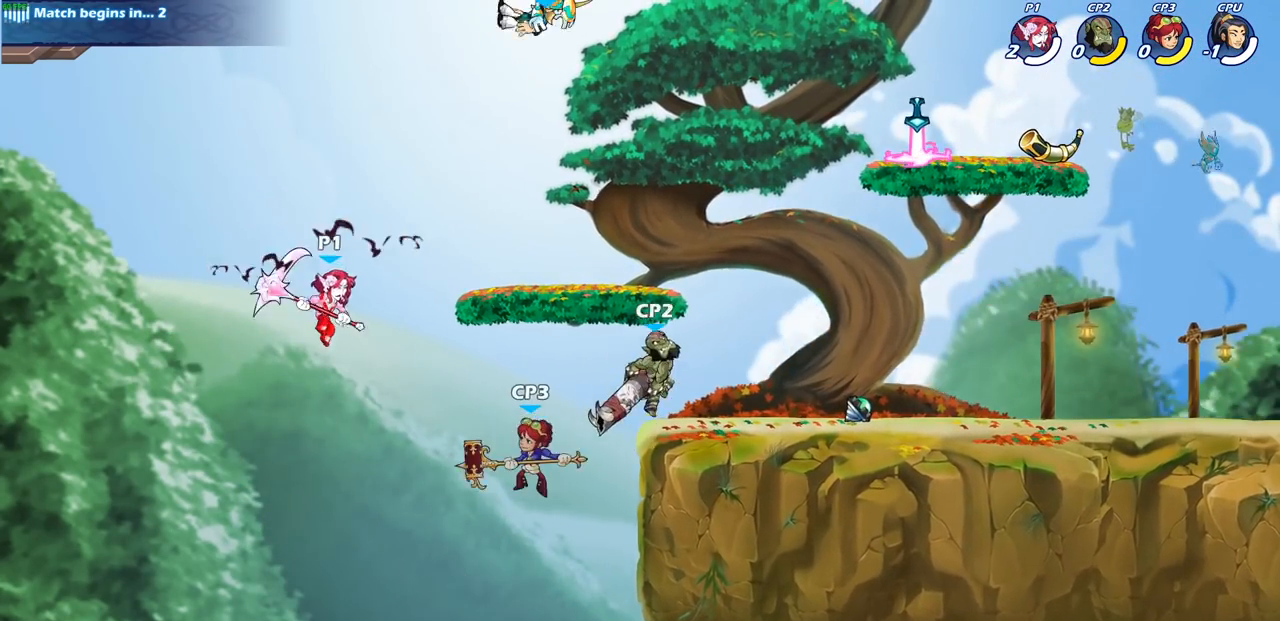
{"buttons": [], "left_stick": "up-left", "right_stick": "center", "events": [[100, "left_stick", "up-right"], [183, "SQUARE", "down"], [300, "SQUARE", "up"], [433, "left_stick", "up-left"]]}
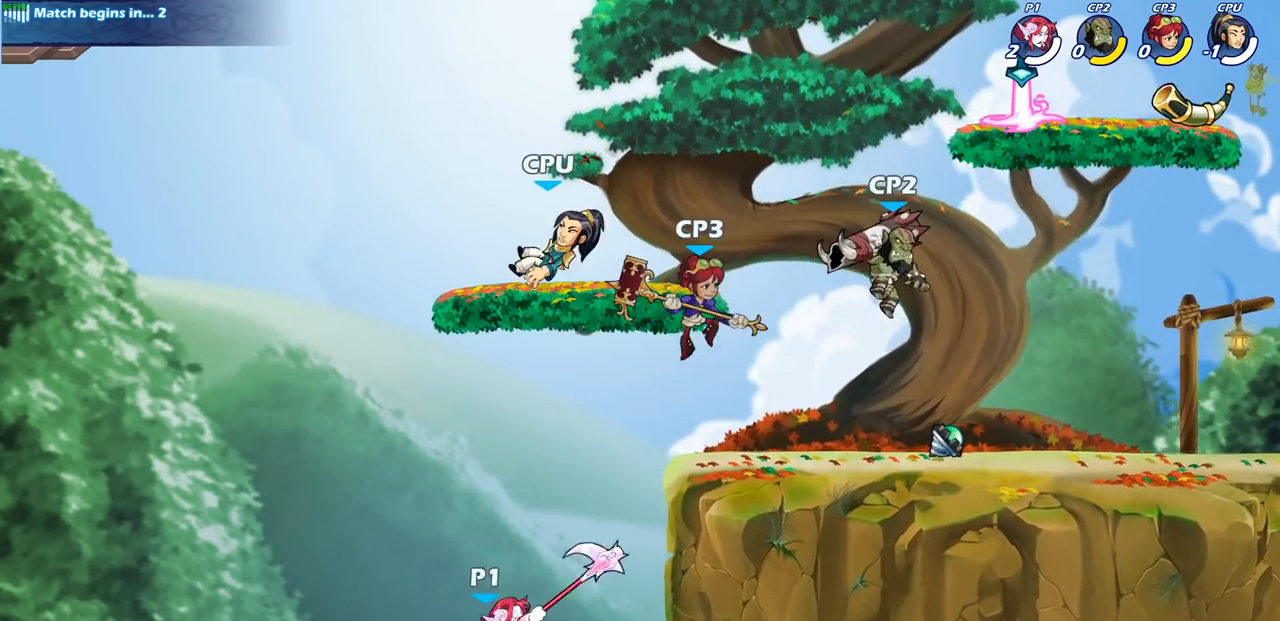
{"buttons": ["CROSS"], "left_stick": "up-right", "right_stick": "center", "events": [[133, "left_stick", "up-right"], [200, "CROSS", "down"], [317, "CROSS", "up"], [383, "CROSS", "down"]]}
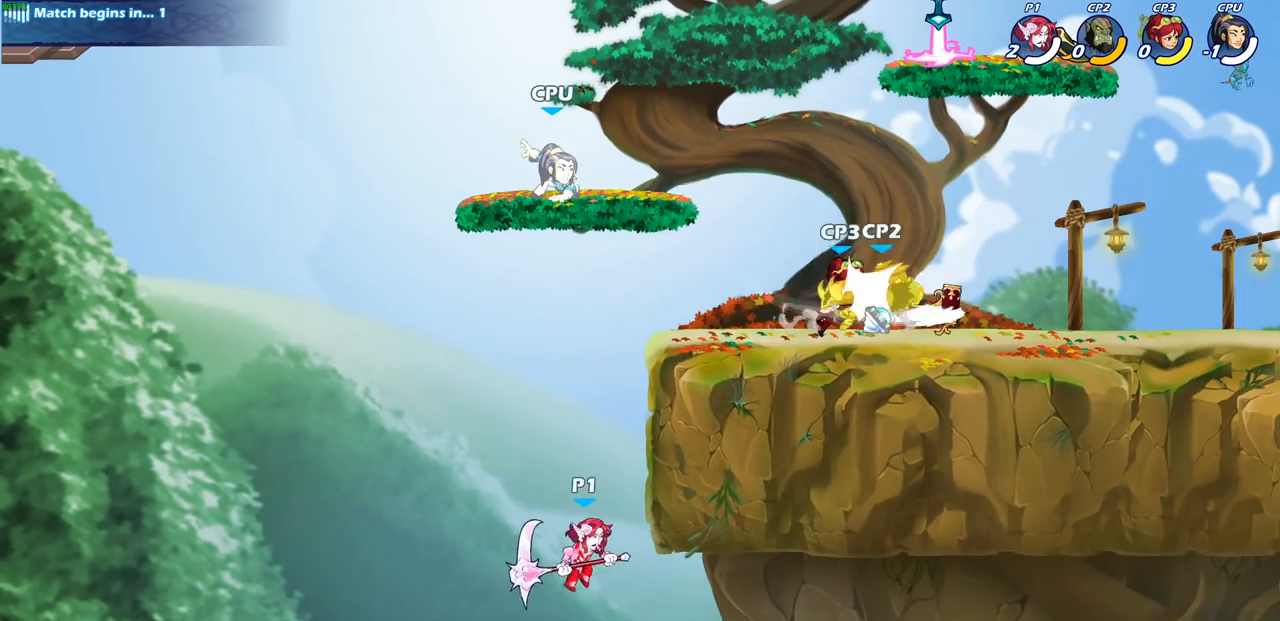
{"buttons": ["CIRCLE"], "left_stick": "up-right", "right_stick": "center", "events": [[150, "CROSS", "up"], [217, "left_stick", "up-left"], [283, "CROSS", "down"], [333, "left_stick", "up-right"], [450, "CIRCLE", "down"], [450, "CROSS", "up"]]}
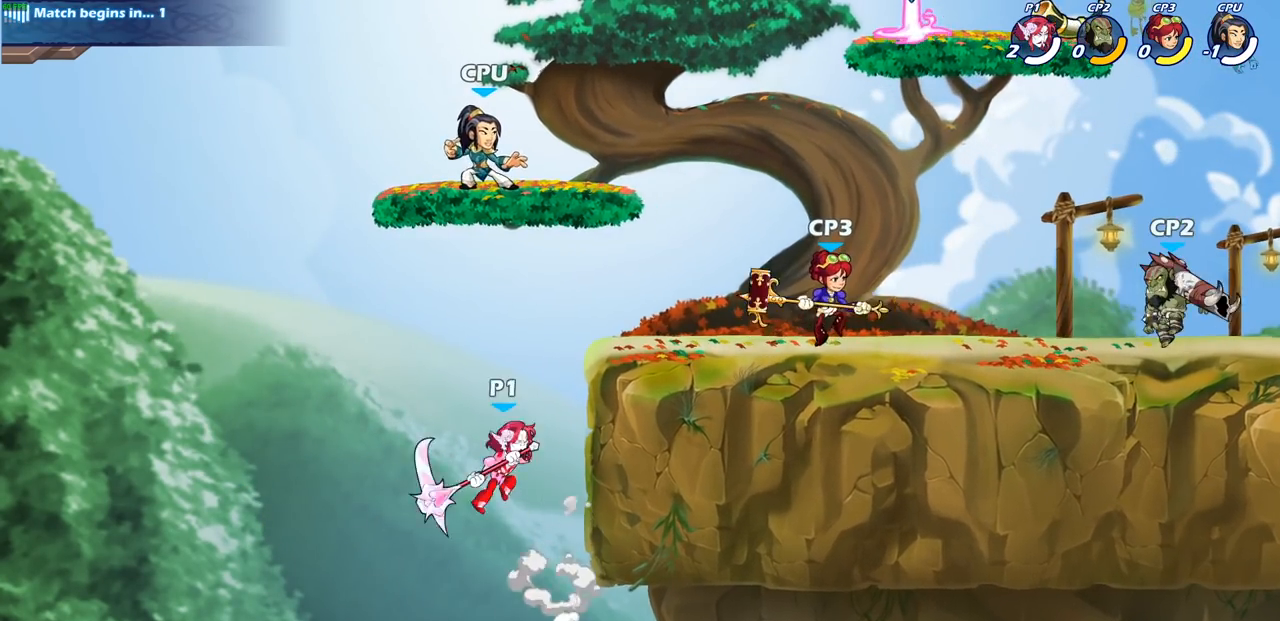
{"buttons": [], "left_stick": "center", "right_stick": "center", "events": [[100, "CIRCLE", "up"], [250, "left_stick", "center"]]}
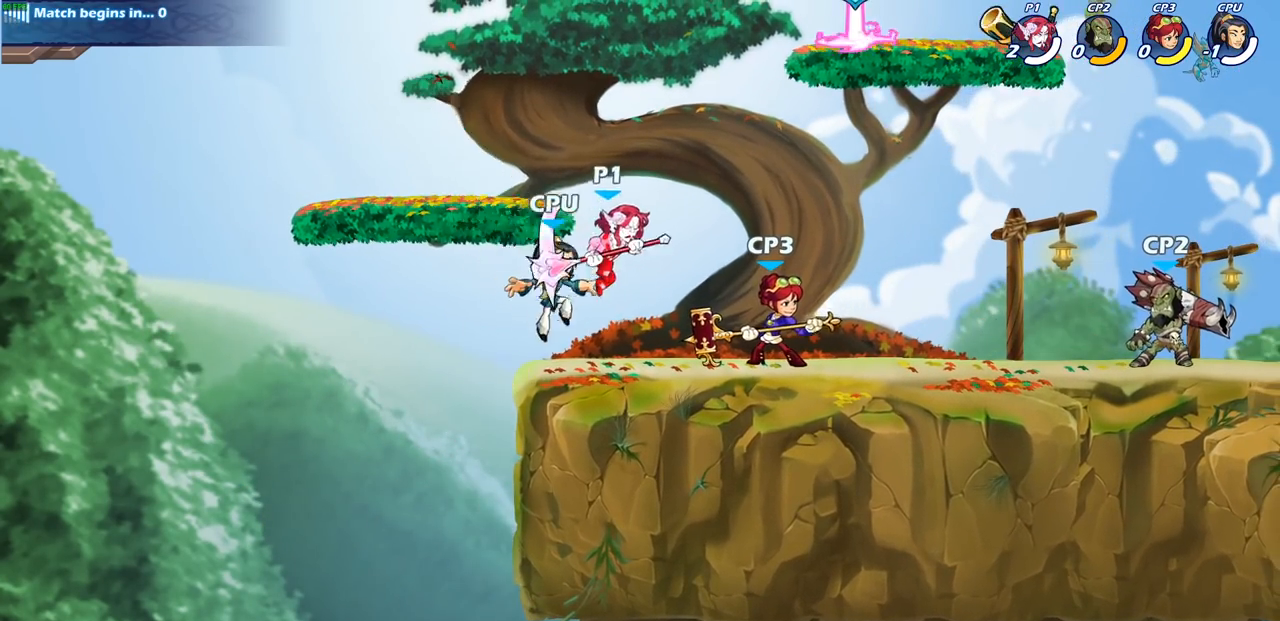
{"buttons": [], "left_stick": "center", "right_stick": "center", "events": [[250, "SQUARE", "down"], [350, "SQUARE", "up"]]}
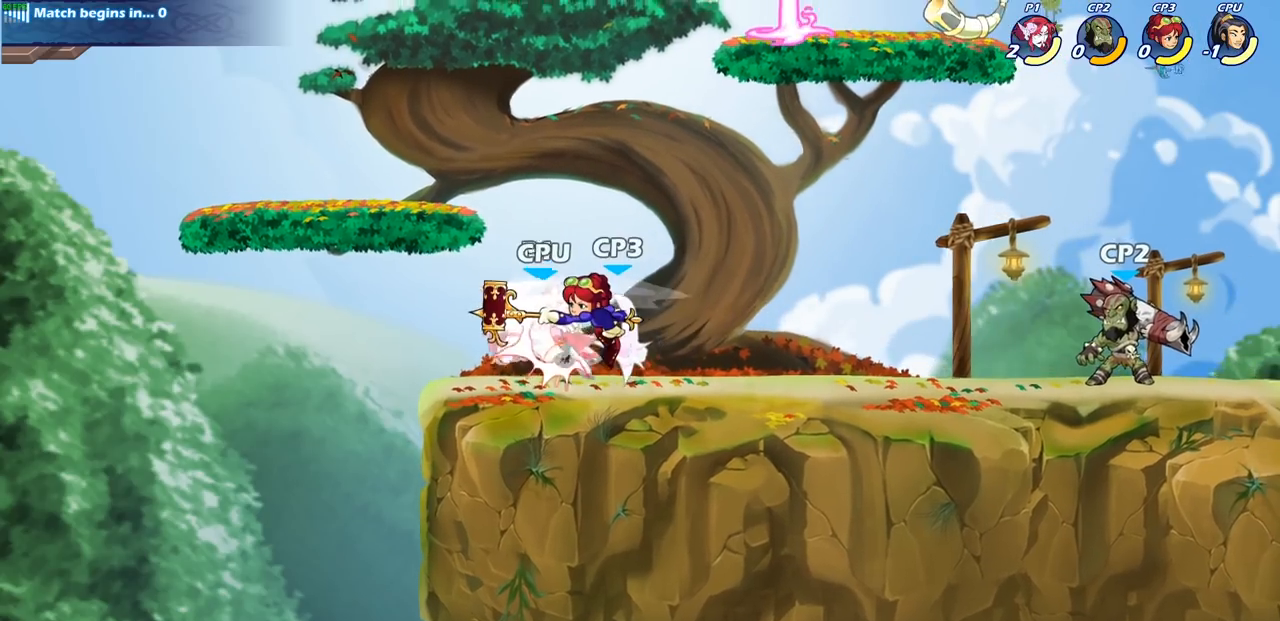
{"buttons": [], "left_stick": "center", "right_stick": "center", "events": [[150, "CROSS", "down"], [217, "CROSS", "up"]]}